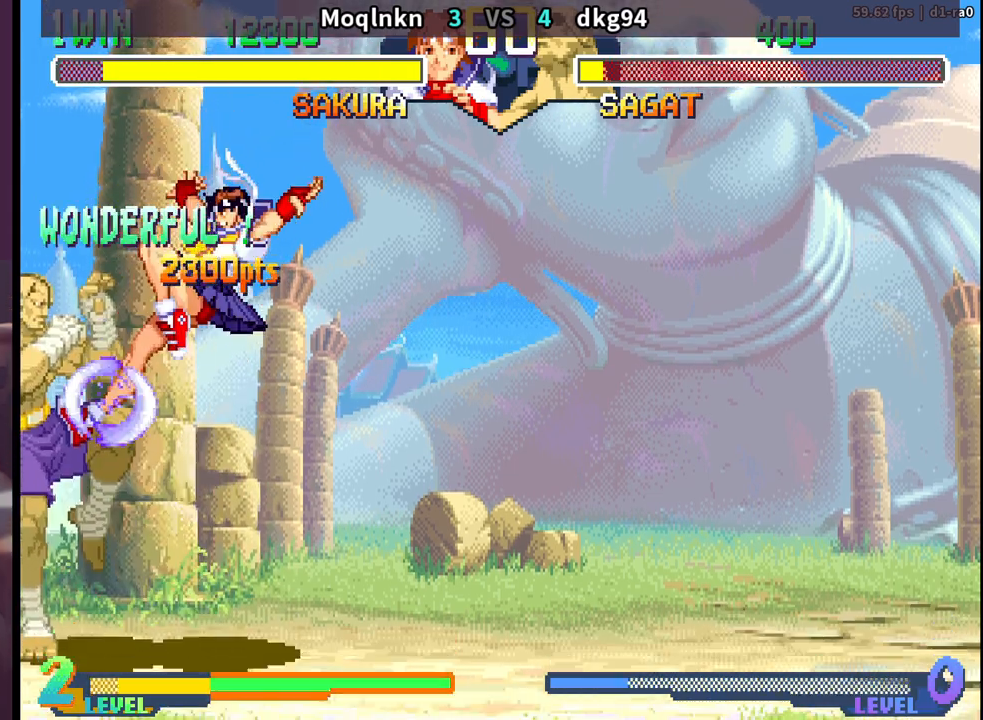
Gameplay with a controller (arcade stick); each line is a JSON object with the inputs held at the frame after it. "events" lists button and stick changes between this image and that frame as [ms after this image, input, new state], when the widget could be followed in between. Not read: L3 R3.
{"buttons": [], "events": [[117, "DPAD_RIGHT", "up"], [133, "DPAD_DOWN", "up"], [150, "DPAD_LEFT", "down"], [317, "MP", "down"], [367, "MP", "up"], [400, "DPAD_LEFT", "up"], [417, "DPAD_DOWN", "down"], [433, "DPAD_RIGHT", "down"], [483, "DPAD_RIGHT", "up"], [500, "DPAD_DOWN", "up"]]}
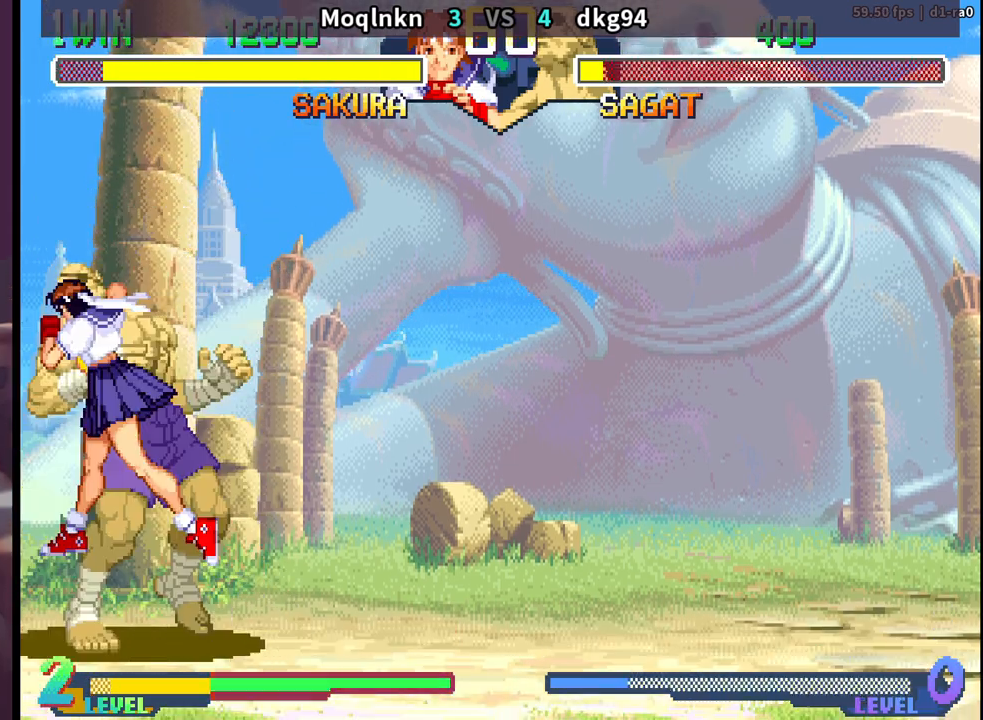
{"buttons": ["DPAD_DOWN", "MP"], "events": [[17, "DPAD_LEFT", "down"], [67, "DPAD_DOWN", "down"], [67, "DPAD_LEFT", "up"], [83, "LP", "down"], [83, "MP", "down"], [100, "LK", "down"], [117, "LK", "up"], [133, "LP", "up"], [133, "MP", "up"], [183, "LK", "down"], [183, "LP", "down"], [183, "MP", "down"], [200, "LP", "up"], [217, "LK", "up"], [217, "MP", "up"], [233, "DPAD_LEFT", "down"], [283, "LK", "down"], [283, "LP", "down"], [283, "MP", "down"], [300, "LK", "up"], [300, "LP", "up"], [317, "MP", "up"], [367, "DPAD_LEFT", "up"], [367, "LK", "down"], [367, "LP", "down"], [367, "MP", "down"], [417, "LK", "up"], [417, "LP", "up"], [417, "MP", "up"], [433, "DPAD_DOWN", "up"], [467, "LK", "down"], [467, "LP", "down"], [467, "MP", "down"], [483, "DPAD_DOWN", "down"], [500, "LK", "up"], [500, "LP", "up"]]}
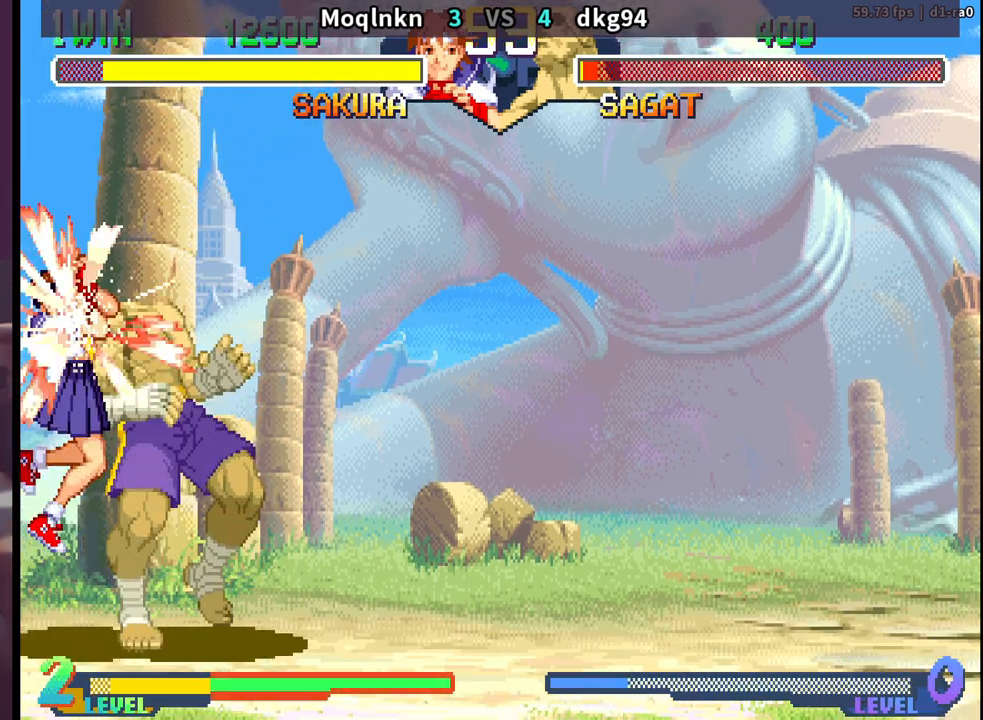
{"buttons": ["DPAD_LEFT", "LK", "LP", "MP"], "events": [[17, "MP", "up"], [33, "DPAD_DOWN", "up"], [67, "DPAD_LEFT", "down"], [67, "LK", "down"], [67, "LP", "down"], [67, "MP", "down"], [100, "DPAD_DOWN", "down"], [100, "LK", "up"], [100, "LP", "up"], [117, "DPAD_LEFT", "up"], [117, "MP", "up"], [150, "DPAD_DOWN", "up"], [167, "DPAD_LEFT", "down"], [167, "LK", "down"], [167, "LP", "down"], [167, "MP", "down"], [200, "DPAD_DOWN", "down"], [200, "LK", "up"], [200, "LP", "up"], [217, "DPAD_LEFT", "up"], [217, "MP", "up"], [267, "DPAD_DOWN", "up"], [267, "LK", "down"], [267, "LP", "down"], [267, "MP", "down"], [300, "LK", "up"], [317, "DPAD_DOWN", "down"], [317, "LP", "up"], [317, "MP", "up"], [367, "DPAD_DOWN", "up"], [367, "LK", "down"], [367, "LP", "down"], [367, "MP", "down"], [383, "DPAD_LEFT", "down"], [400, "LK", "up"], [400, "LP", "up"], [417, "MP", "up"], [433, "DPAD_DOWN", "down"], [433, "DPAD_LEFT", "up"], [467, "LK", "down"], [467, "LP", "down"], [467, "MP", "down"], [483, "DPAD_DOWN", "up"], [483, "DPAD_LEFT", "down"]]}
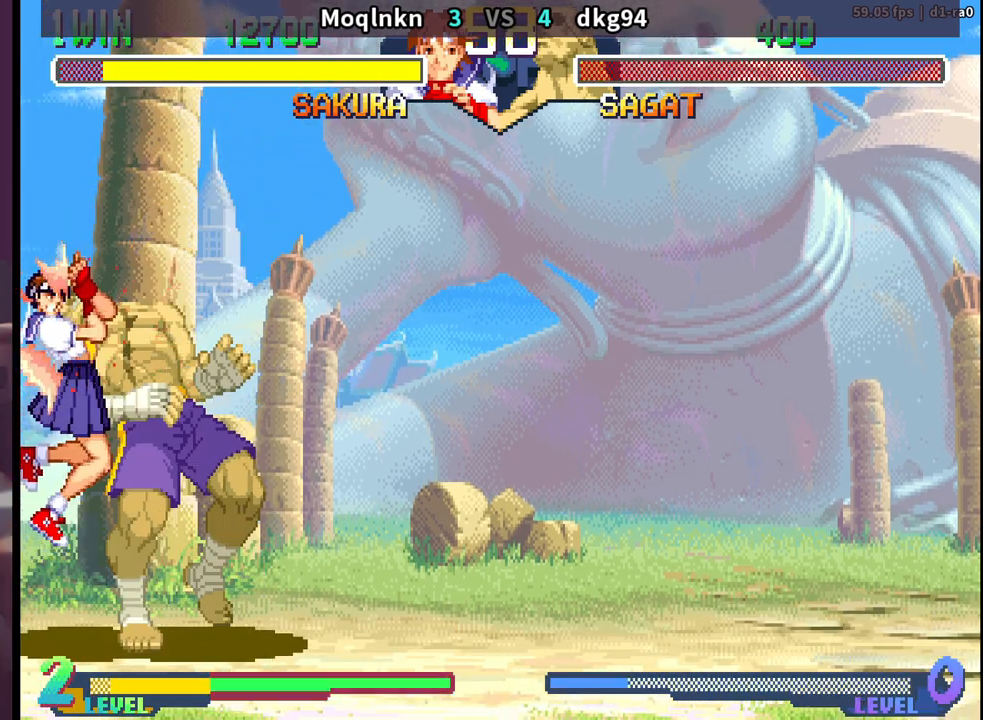
{"buttons": ["DPAD_DOWN", "DPAD_LEFT", "LK", "LP", "MP"], "events": [[17, "LK", "up"], [17, "LP", "up"], [17, "MP", "up"], [50, "DPAD_LEFT", "up"], [67, "LK", "down"], [67, "LP", "down"], [67, "MP", "down"], [100, "DPAD_LEFT", "down"], [117, "DPAD_UP", "down"], [117, "LK", "up"], [117, "LP", "up"], [133, "DPAD_UP", "up"], [133, "MP", "up"], [167, "DPAD_DOWN", "down"], [167, "DPAD_LEFT", "up"], [167, "LK", "down"], [167, "LP", "down"], [167, "MP", "down"], [217, "DPAD_DOWN", "up"], [217, "DPAD_LEFT", "down"], [233, "LK", "up"], [233, "LP", "up"], [233, "MP", "up"], [267, "DPAD_DOWN", "down"], [283, "LK", "down"], [283, "LP", "down"], [283, "MP", "down"], [333, "LK", "up"], [333, "LP", "up"], [333, "MP", "up"], [383, "LK", "down"], [383, "LP", "down"], [383, "MP", "down"], [433, "DPAD_DOWN", "up"], [433, "LK", "up"], [433, "LP", "up"], [433, "MP", "up"], [483, "DPAD_DOWN", "down"], [483, "LK", "down"], [483, "LP", "down"], [483, "MP", "down"]]}
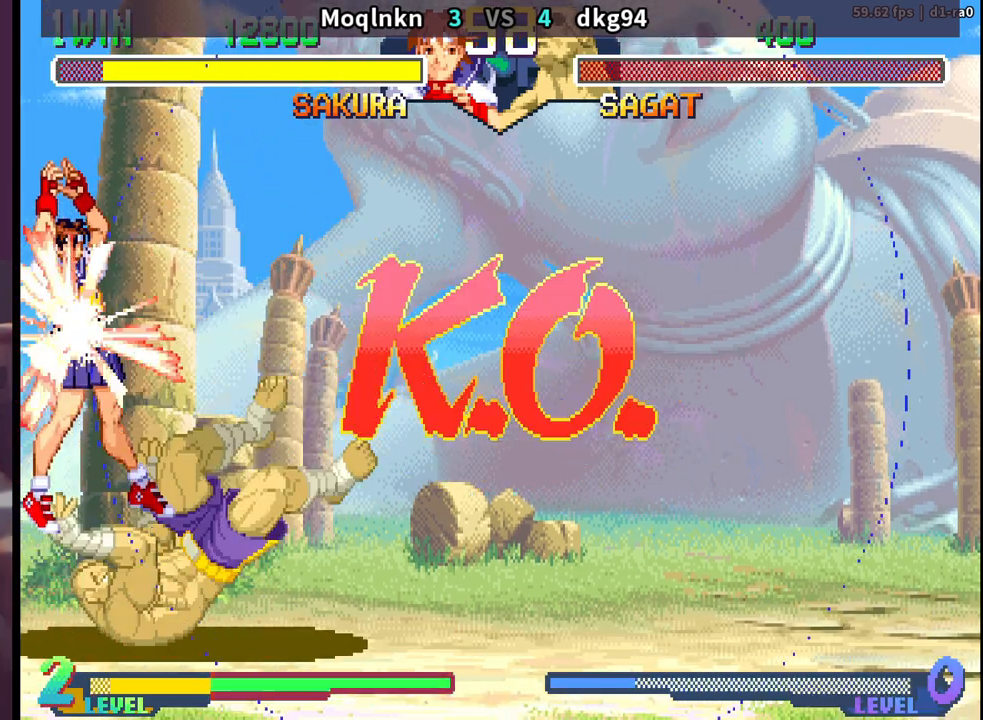
{"buttons": [], "events": [[33, "DPAD_DOWN", "up"], [50, "LK", "up"], [50, "LP", "up"], [67, "LK", "down"], [67, "LP", "down"], [100, "DPAD_DOWN", "down"], [100, "DPAD_LEFT", "up"], [150, "LK", "up"], [150, "MP", "up"], [167, "DPAD_DOWN", "up"], [167, "DPAD_LEFT", "down"], [183, "LK", "down"], [183, "MP", "down"], [217, "DPAD_DOWN", "down"], [217, "DPAD_LEFT", "up"], [250, "LK", "up"], [267, "LP", "up"], [300, "DPAD_DOWN", "up"], [317, "MP", "up"]]}
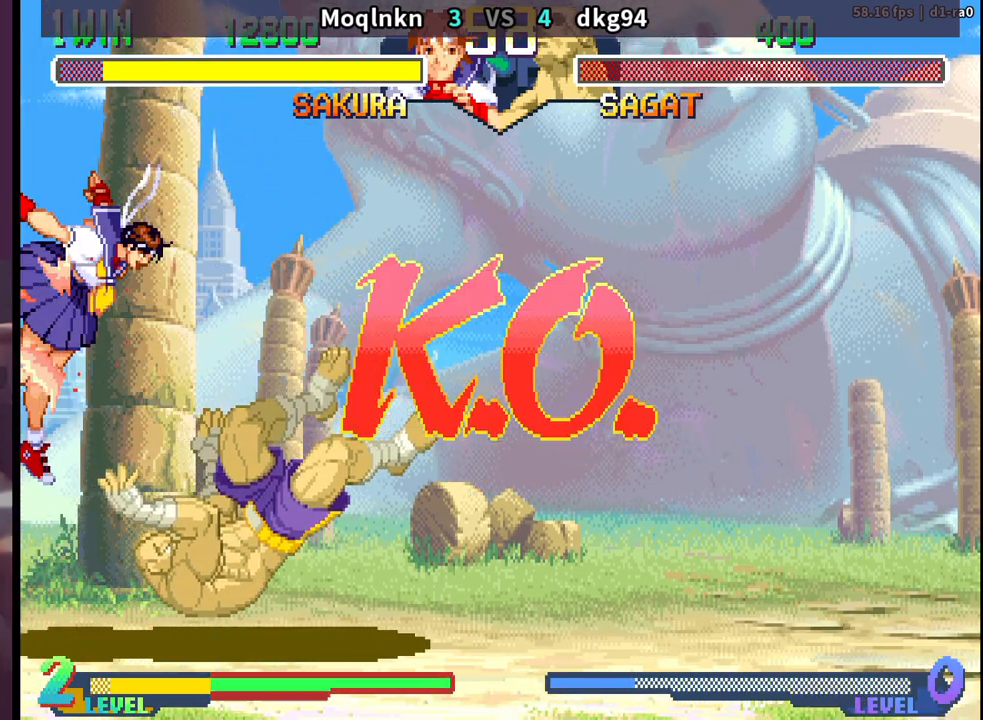
{"buttons": ["DPAD_UP", "DPAD_RIGHT"], "events": [[67, "DPAD_RIGHT", "down"], [117, "DPAD_UP", "down"]]}
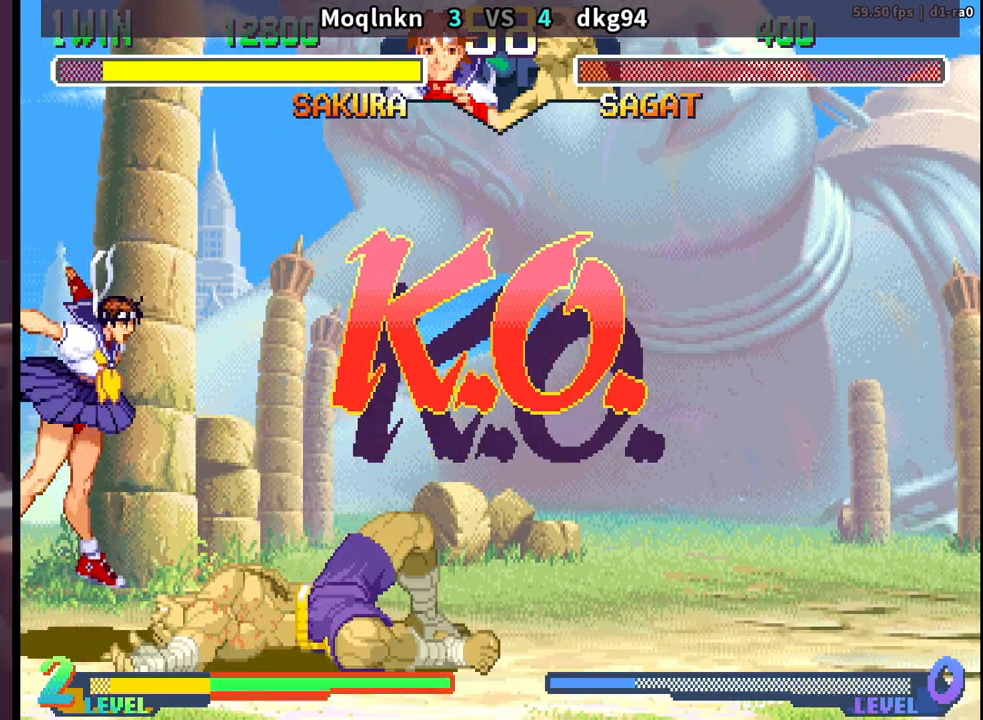
{"buttons": ["DPAD_UP", "DPAD_RIGHT"], "events": [[183, "HP", "down"], [217, "MP", "down"], [250, "LP", "down"], [267, "MP", "up"], [283, "HP", "up"], [283, "LP", "up"], [383, "HP", "down"], [400, "MP", "down"], [433, "LP", "down"], [467, "LP", "up"], [467, "MP", "up"], [483, "HP", "up"]]}
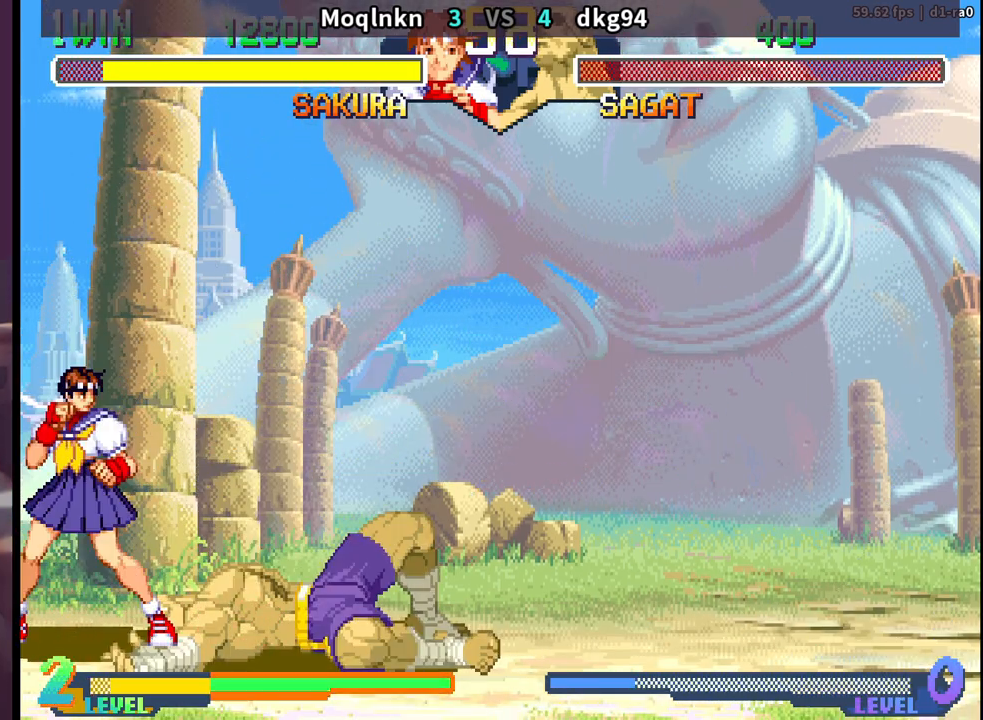
{"buttons": ["DPAD_UP", "DPAD_RIGHT", "LK", "LP"], "events": [[100, "HP", "down"], [117, "MP", "down"], [150, "LP", "down"], [283, "HP", "up"], [283, "LK", "down"], [283, "MP", "up"], [300, "LP", "up"], [350, "LK", "up"], [500, "LK", "down"], [500, "LP", "down"]]}
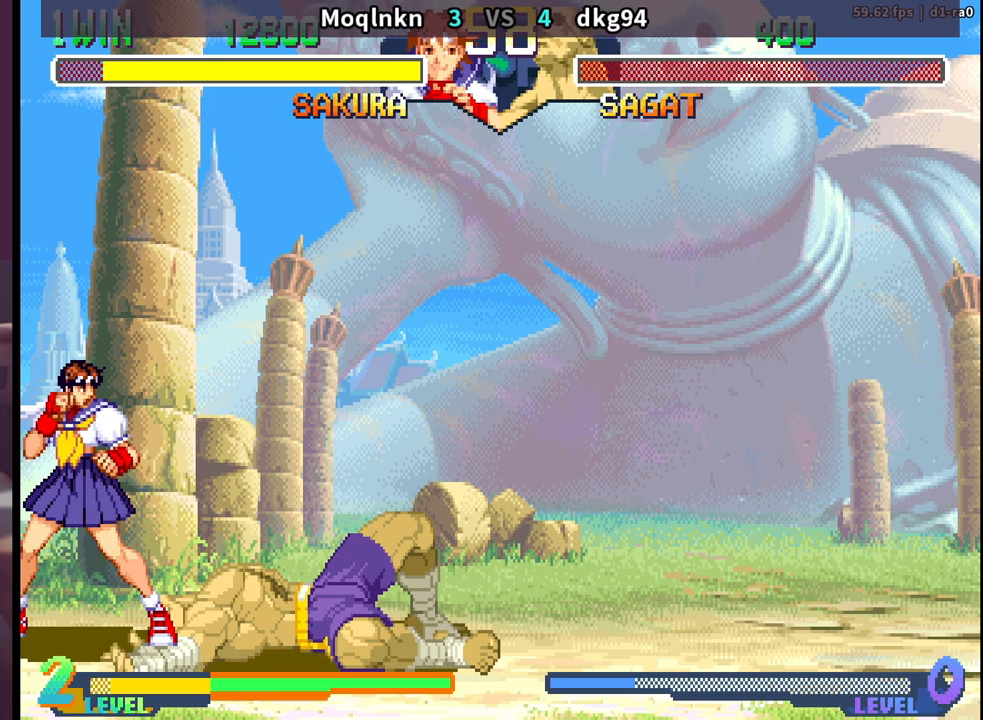
{"buttons": ["DPAD_UP", "DPAD_RIGHT"], "events": [[17, "MP", "down"], [33, "LK", "up"], [50, "LP", "up"], [50, "MP", "up"], [150, "LK", "down"], [200, "LK", "up"], [267, "HP", "down"], [267, "LP", "down"], [267, "MP", "down"], [367, "HP", "up"], [367, "LP", "up"], [383, "MP", "up"], [400, "LK", "down"], [467, "LK", "up"]]}
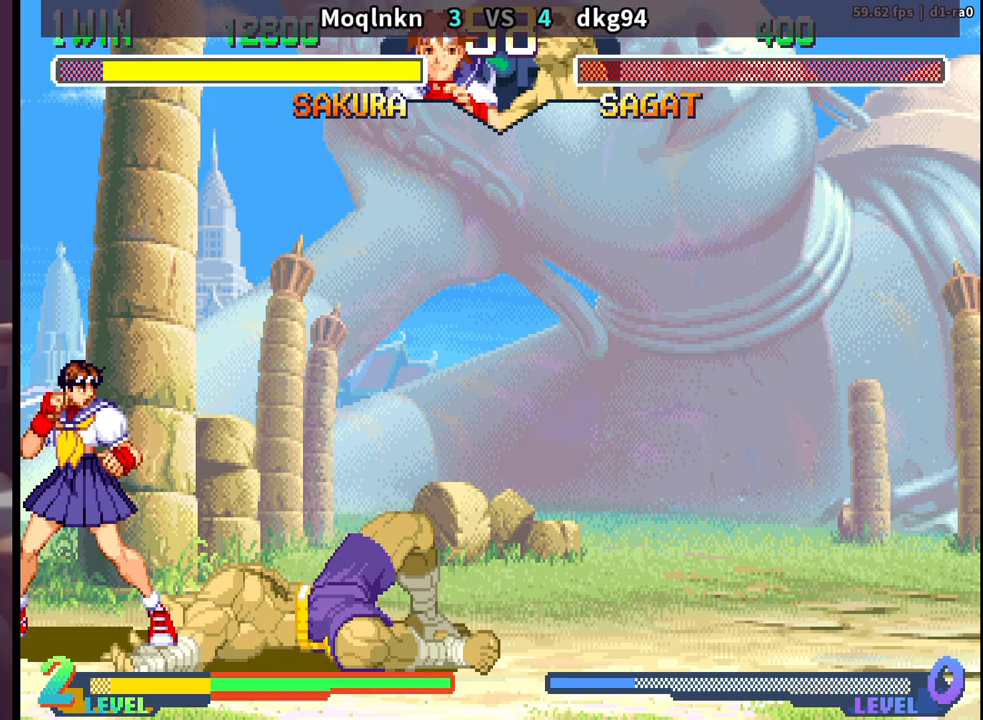
{"buttons": ["DPAD_UP", "DPAD_RIGHT"], "events": [[150, "LK", "down"], [150, "LP", "down"], [150, "MP", "down"], [167, "LK", "up"], [167, "LP", "up"], [167, "MP", "up"], [383, "LK", "down"], [400, "LP", "down"], [417, "LK", "up"], [417, "LP", "up"]]}
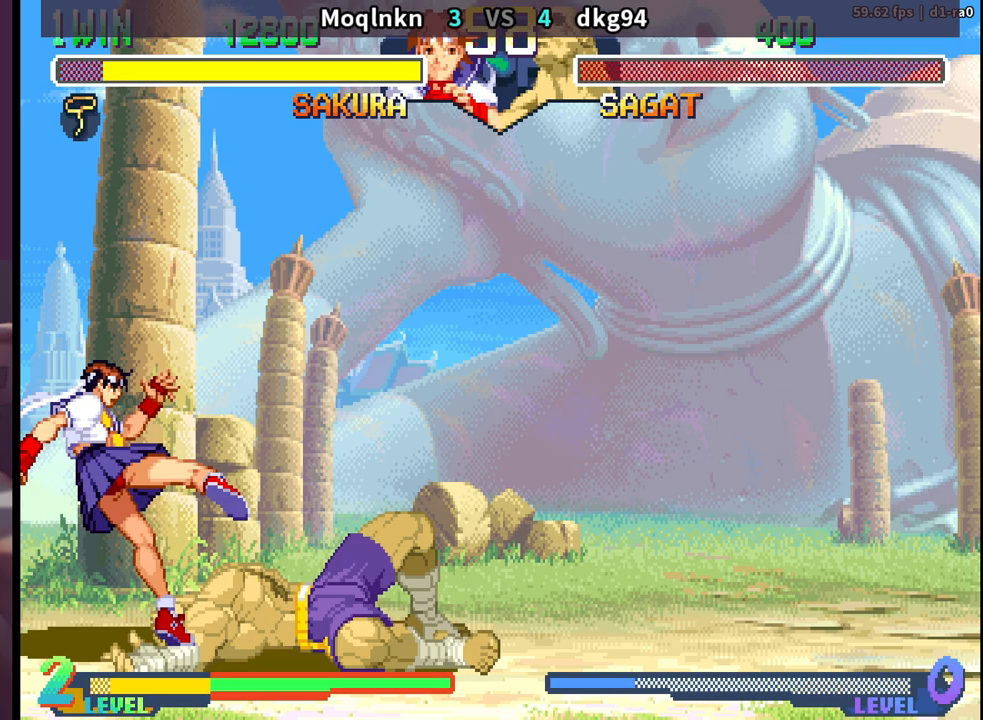
{"buttons": ["DPAD_UP", "DPAD_RIGHT", "LK"], "events": [[167, "HP", "down"], [167, "LK", "down"], [167, "LP", "down"], [167, "MP", "down"], [183, "LK", "up"], [250, "HP", "up"], [250, "MP", "up"], [267, "LK", "down"], [267, "LP", "up"], [350, "LK", "up"], [500, "LK", "down"]]}
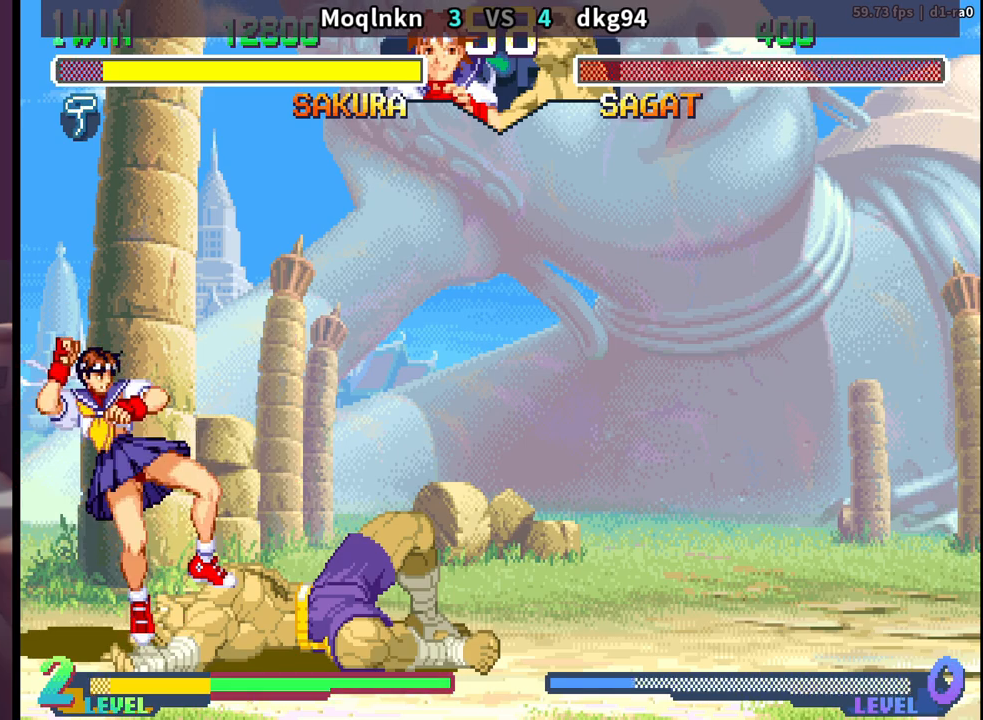
{"buttons": ["DPAD_UP", "DPAD_RIGHT", "LP", "MP"], "events": [[33, "LK", "up"], [217, "LK", "down"], [217, "MP", "down"], [233, "LP", "down"], [250, "LP", "up"], [267, "LK", "up"], [267, "MP", "up"], [467, "LP", "down"], [483, "MP", "down"]]}
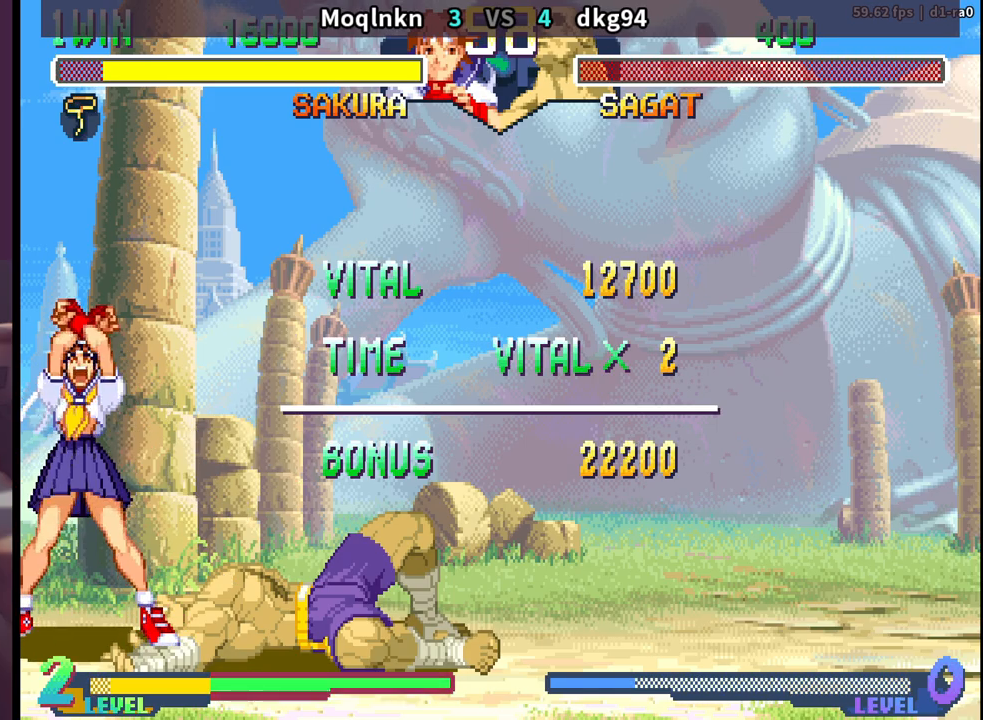
{"buttons": ["DPAD_UP", "DPAD_RIGHT"], "events": [[33, "MP", "up"], [50, "LP", "up"], [83, "LK", "down"], [150, "LK", "up"], [200, "HP", "down"], [200, "LP", "down"], [200, "MP", "down"], [283, "HP", "up"], [317, "LP", "up"], [317, "MP", "up"], [333, "LK", "down"], [383, "LK", "up"]]}
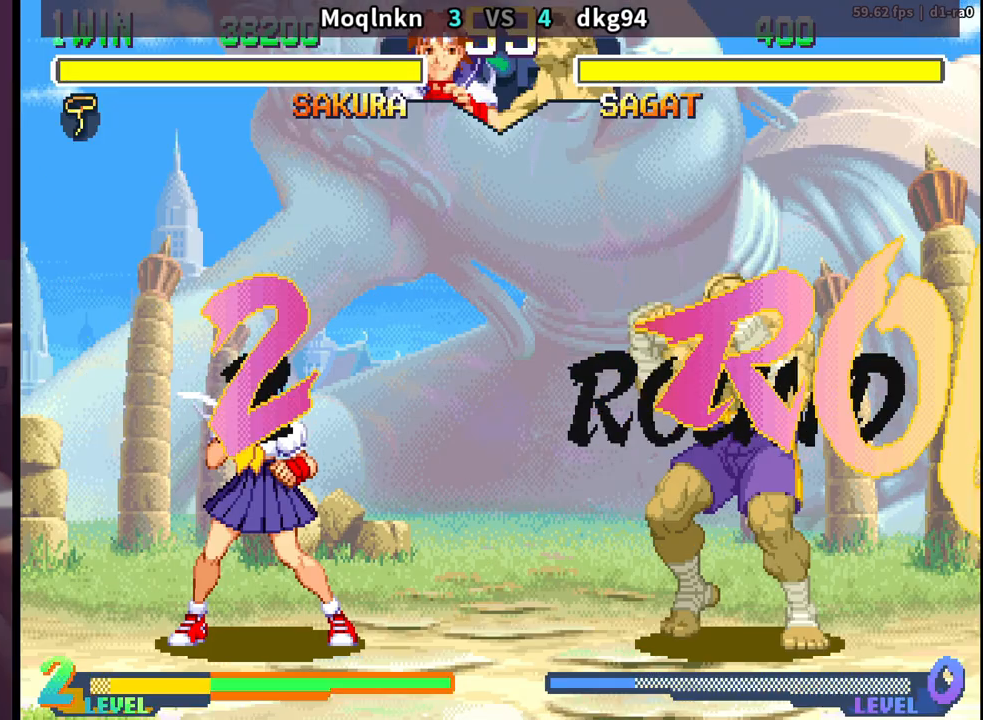
{"buttons": ["DPAD_UP", "DPAD_RIGHT"], "events": [[67, "LK", "down"], [83, "LP", "down"], [83, "MP", "down"], [100, "LP", "up"], [100, "MP", "up"], [117, "LK", "up"], [333, "LK", "down"], [333, "LP", "down"], [333, "MP", "down"], [350, "LP", "up"], [350, "MP", "up"], [367, "LK", "up"]]}
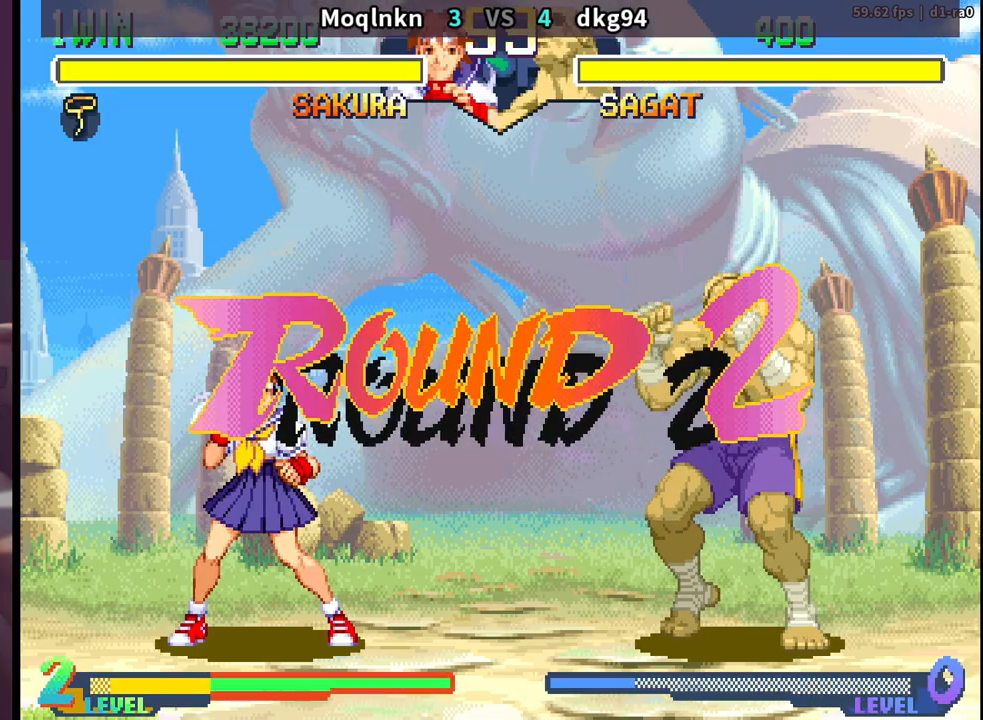
{"buttons": ["DPAD_UP", "DPAD_RIGHT", "LP", "MP"], "events": [[83, "MP", "down"], [150, "MP", "up"], [183, "LK", "down"], [233, "LK", "up"], [400, "LK", "down"], [400, "MP", "down"], [417, "LP", "down"], [450, "LK", "up"], [450, "LP", "up"], [467, "LP", "down"]]}
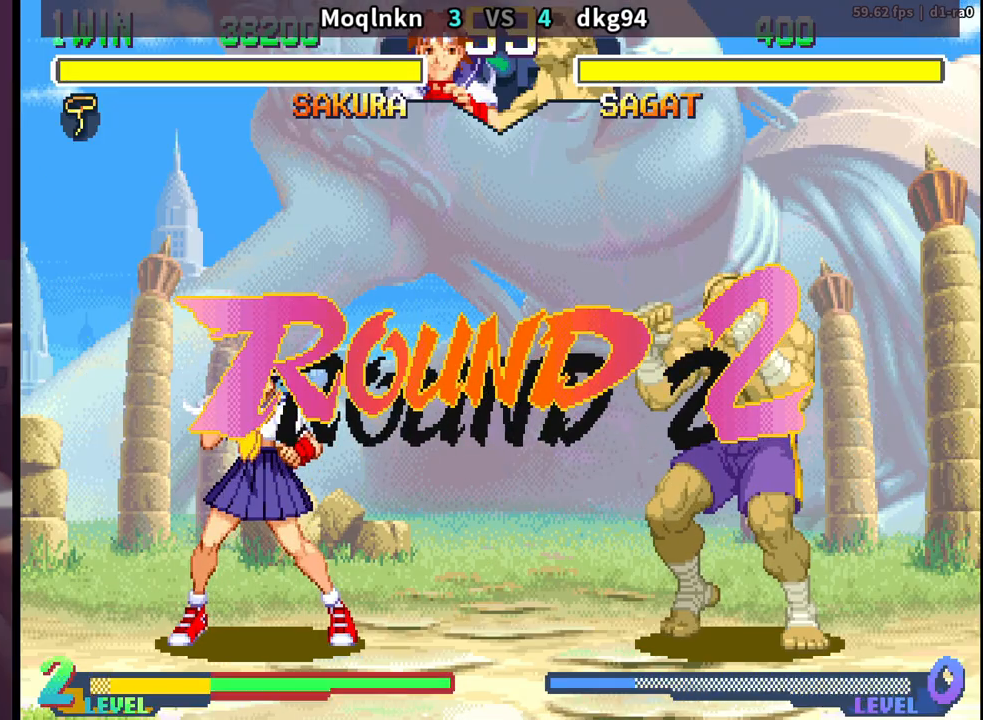
{"buttons": ["DPAD_LEFT"], "events": [[17, "LP", "up"], [50, "DPAD_UP", "up"], [67, "MP", "up"], [100, "DPAD_RIGHT", "up"], [417, "DPAD_LEFT", "down"]]}
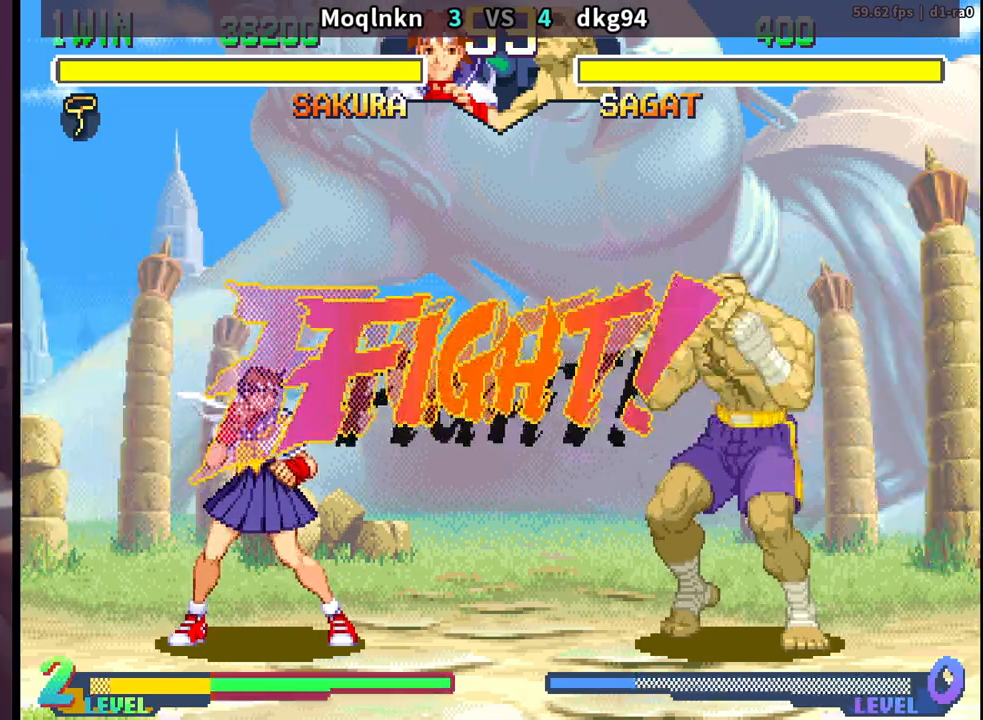
{"buttons": [], "events": [[300, "DPAD_LEFT", "up"]]}
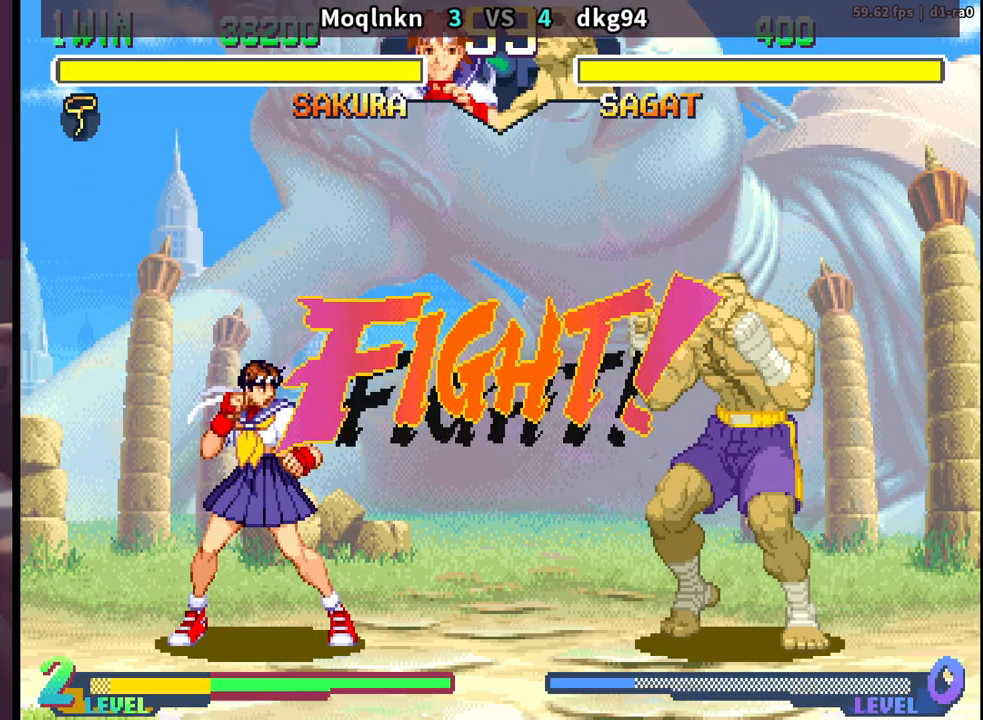
{"buttons": ["DPAD_RIGHT"], "events": [[367, "DPAD_RIGHT", "down"]]}
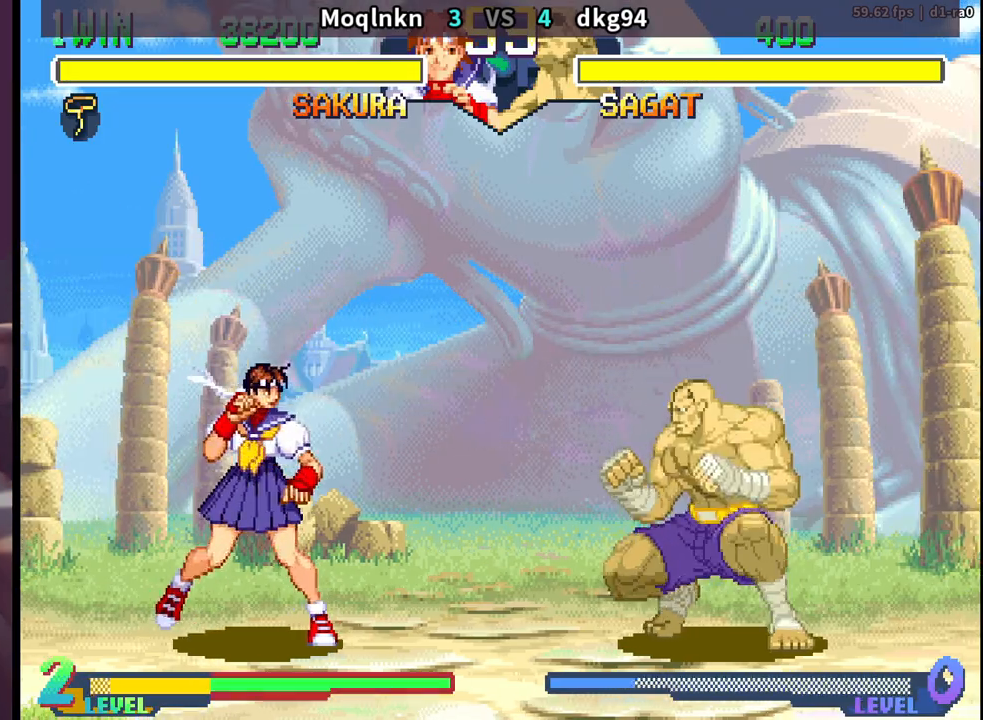
{"buttons": ["DPAD_DOWN", "DPAD_RIGHT"], "events": [[167, "DPAD_RIGHT", "up"], [283, "DPAD_DOWN", "down"], [300, "DPAD_RIGHT", "down"]]}
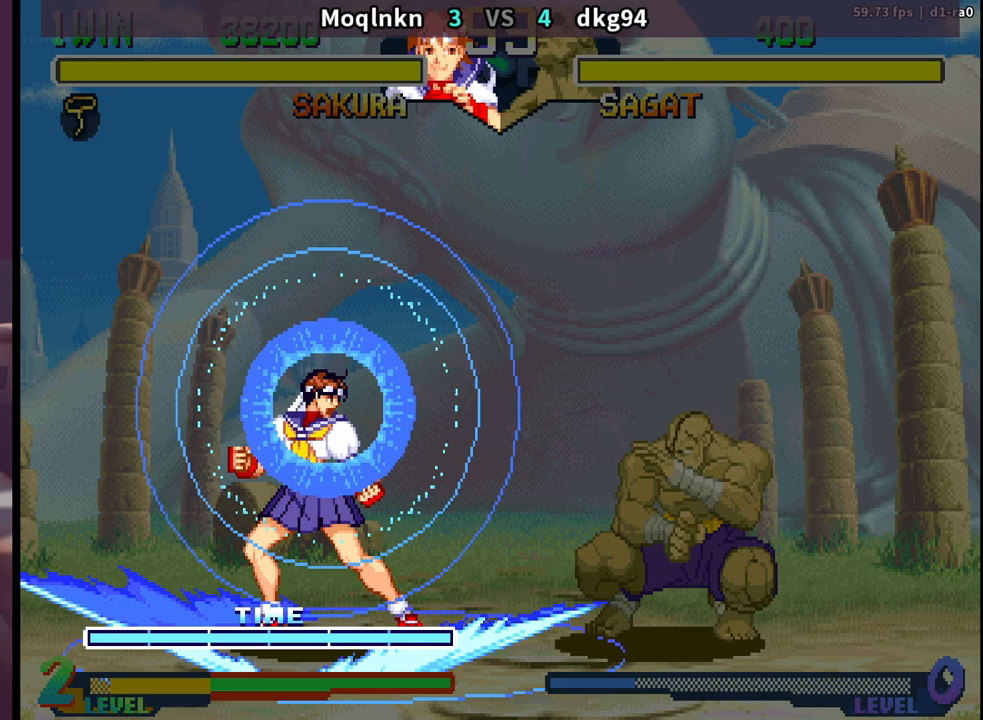
{"buttons": ["DPAD_DOWN", "DPAD_LEFT"], "events": [[150, "HK", "down"], [183, "DPAD_RIGHT", "up"], [183, "HK", "up"], [217, "DPAD_LEFT", "down"], [250, "DPAD_DOWN", "up"], [283, "DPAD_LEFT", "up"], [283, "HK", "down"], [333, "HK", "up"], [450, "DPAD_LEFT", "down"], [467, "DPAD_DOWN", "down"]]}
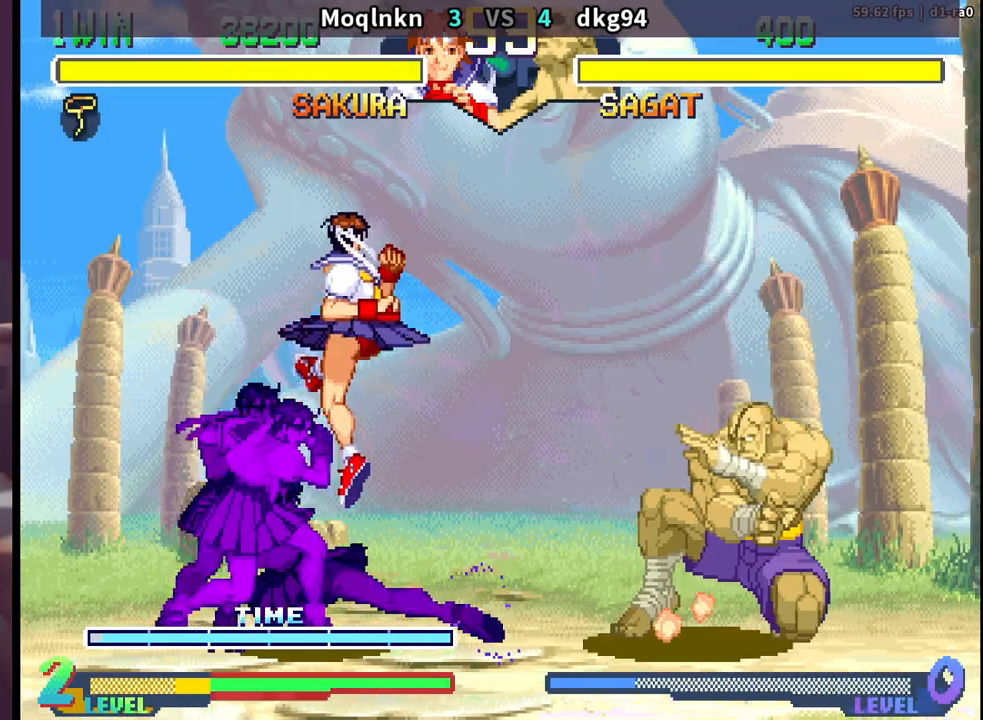
{"buttons": ["DPAD_RIGHT", "HK"], "events": [[417, "DPAD_DOWN", "up"], [417, "DPAD_LEFT", "up"], [450, "DPAD_RIGHT", "down"], [483, "HK", "down"]]}
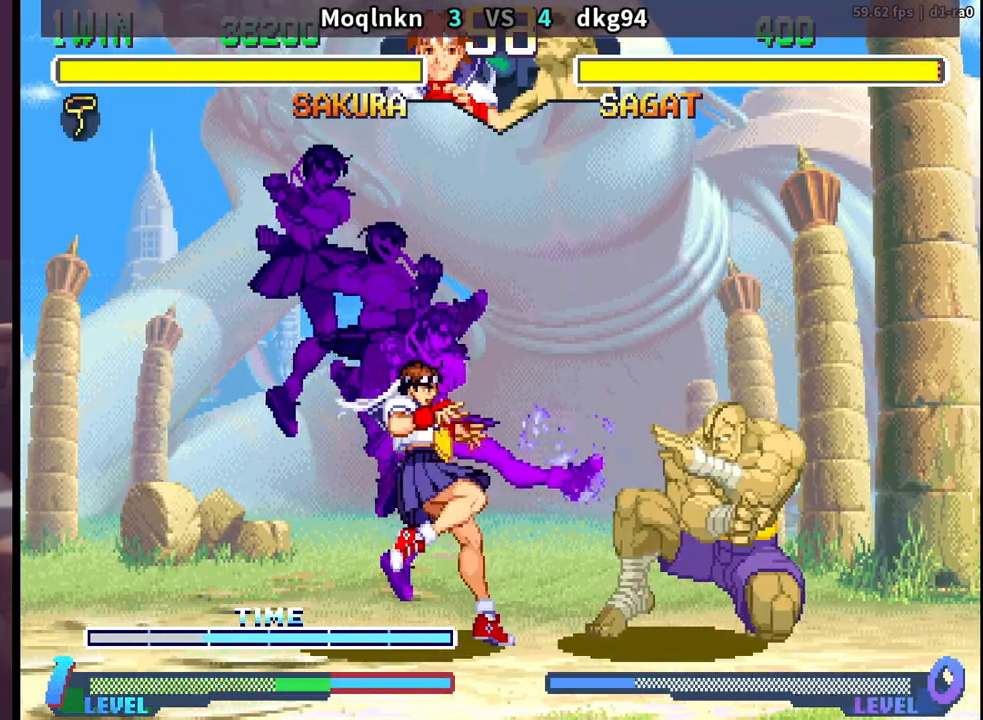
{"buttons": [], "events": [[17, "HK", "up"], [67, "HK", "down"], [83, "DPAD_RIGHT", "up"], [100, "HK", "up"], [150, "HK", "down"], [200, "HK", "up"], [250, "HK", "down"], [300, "HK", "up"], [350, "HK", "down"], [400, "HK", "up"], [433, "HK", "down"], [500, "HK", "up"]]}
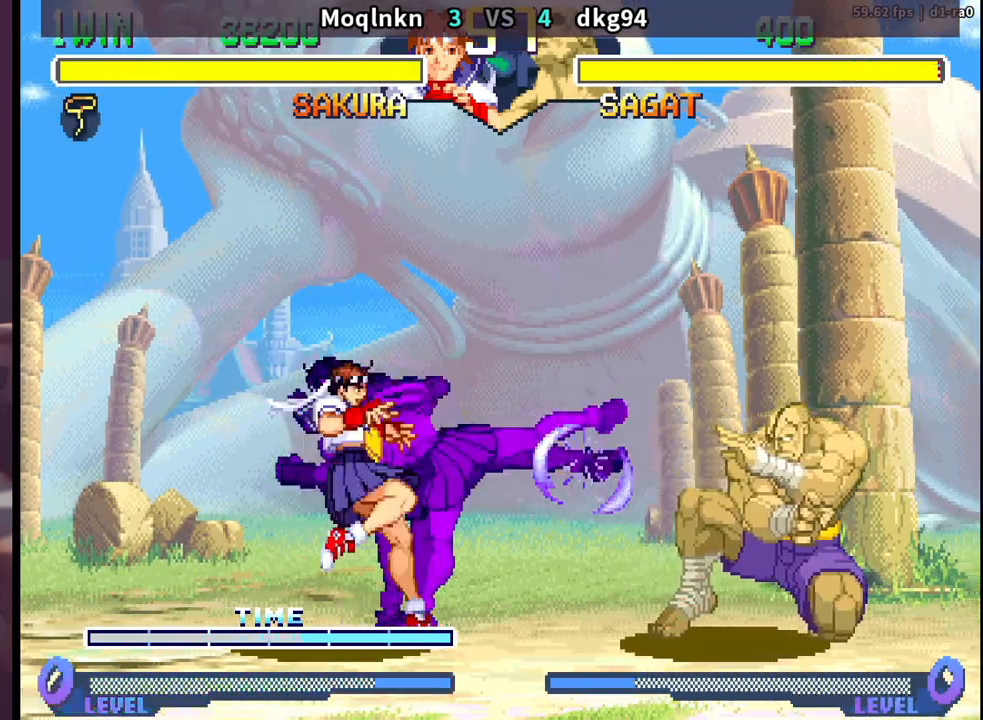
{"buttons": ["DPAD_LEFT"], "events": [[50, "HK", "down"], [83, "HK", "up"], [133, "HK", "down"], [200, "HK", "up"], [233, "HK", "down"], [283, "HK", "up"], [400, "DPAD_LEFT", "down"]]}
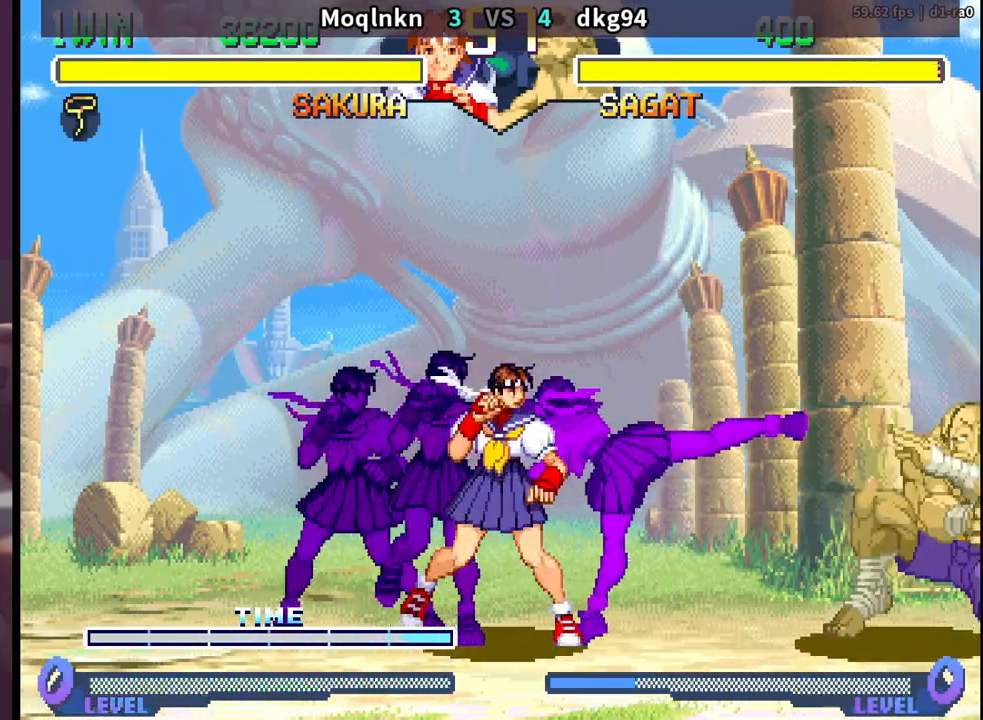
{"buttons": ["DPAD_DOWN", "DPAD_LEFT"], "events": [[83, "DPAD_DOWN", "down"]]}
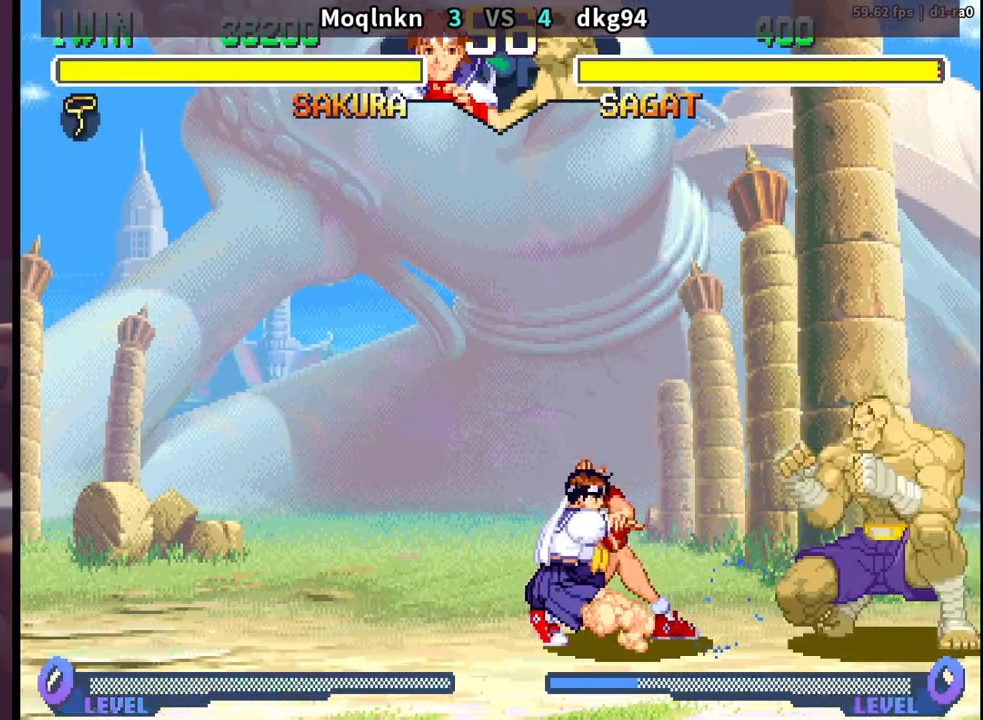
{"buttons": ["HK"], "events": [[417, "DPAD_DOWN", "up"], [433, "DPAD_LEFT", "up"], [450, "HK", "down"]]}
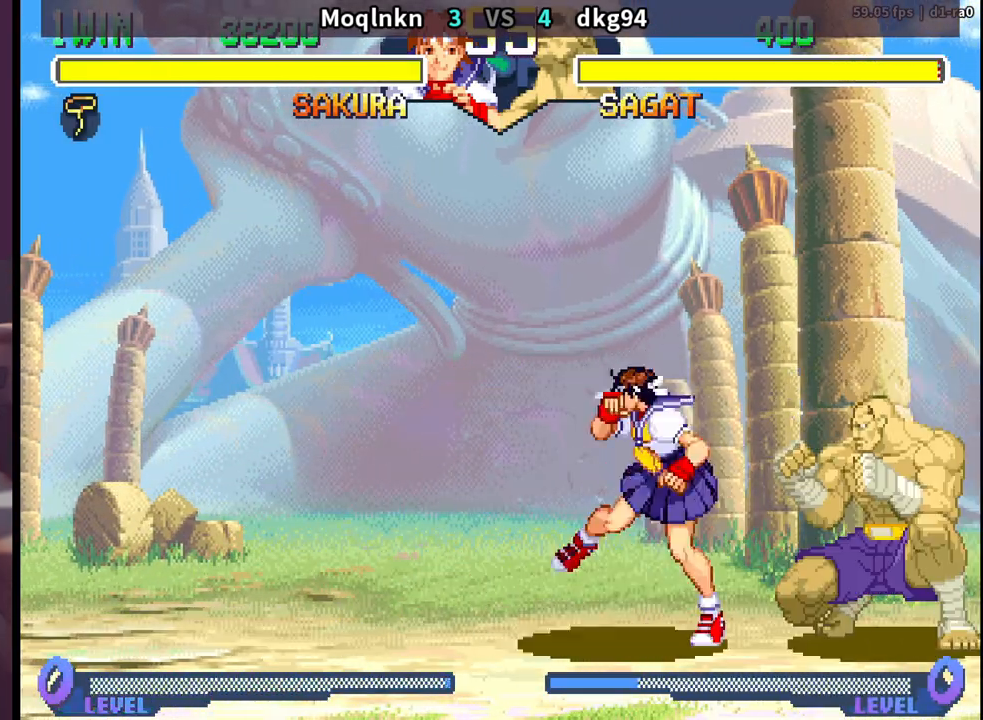
{"buttons": ["DPAD_RIGHT"], "events": [[33, "HK", "up"], [83, "DPAD_LEFT", "down"], [100, "DPAD_DOWN", "down"], [400, "DPAD_DOWN", "up"], [417, "DPAD_LEFT", "up"], [450, "DPAD_RIGHT", "down"]]}
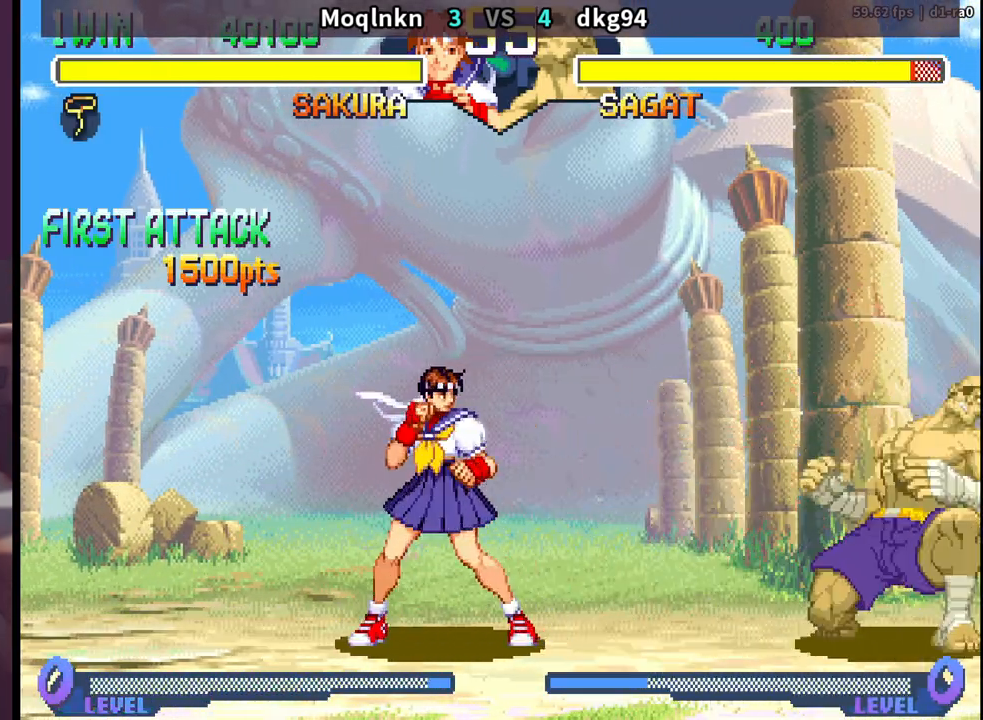
{"buttons": ["DPAD_LEFT"], "events": [[117, "HK", "down"], [167, "DPAD_RIGHT", "up"], [250, "DPAD_LEFT", "down"], [250, "HK", "up"], [283, "DPAD_DOWN", "down"], [500, "DPAD_DOWN", "up"]]}
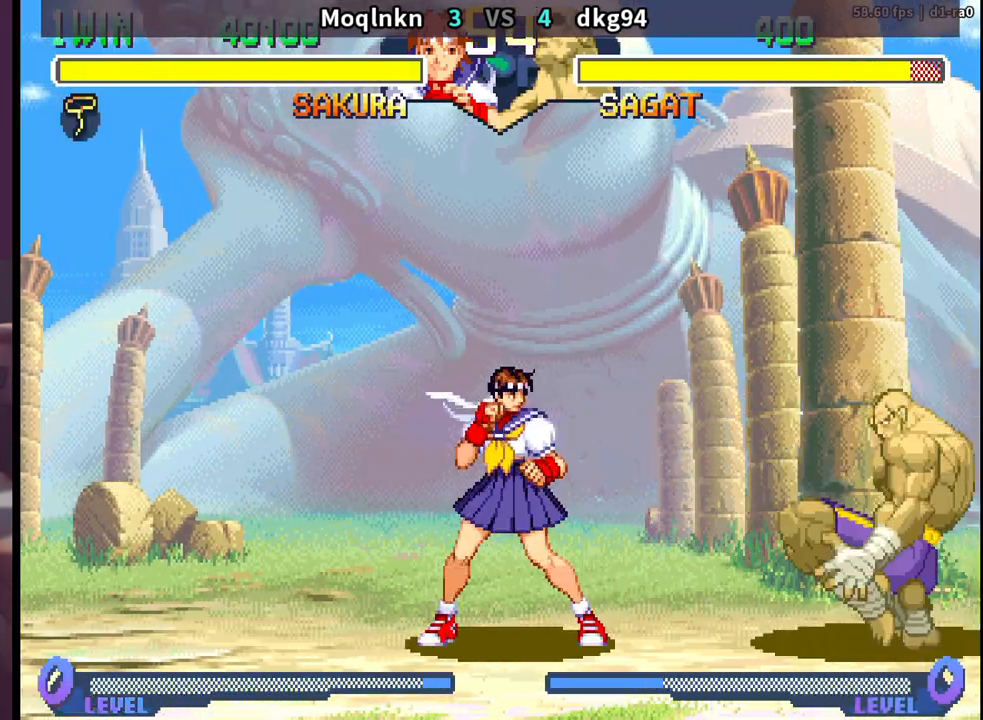
{"buttons": [], "events": [[17, "DPAD_LEFT", "up"], [67, "DPAD_RIGHT", "down"], [67, "DPAD_UP", "down"], [300, "HK", "down"], [333, "DPAD_RIGHT", "up"], [333, "DPAD_UP", "up"], [417, "HK", "up"]]}
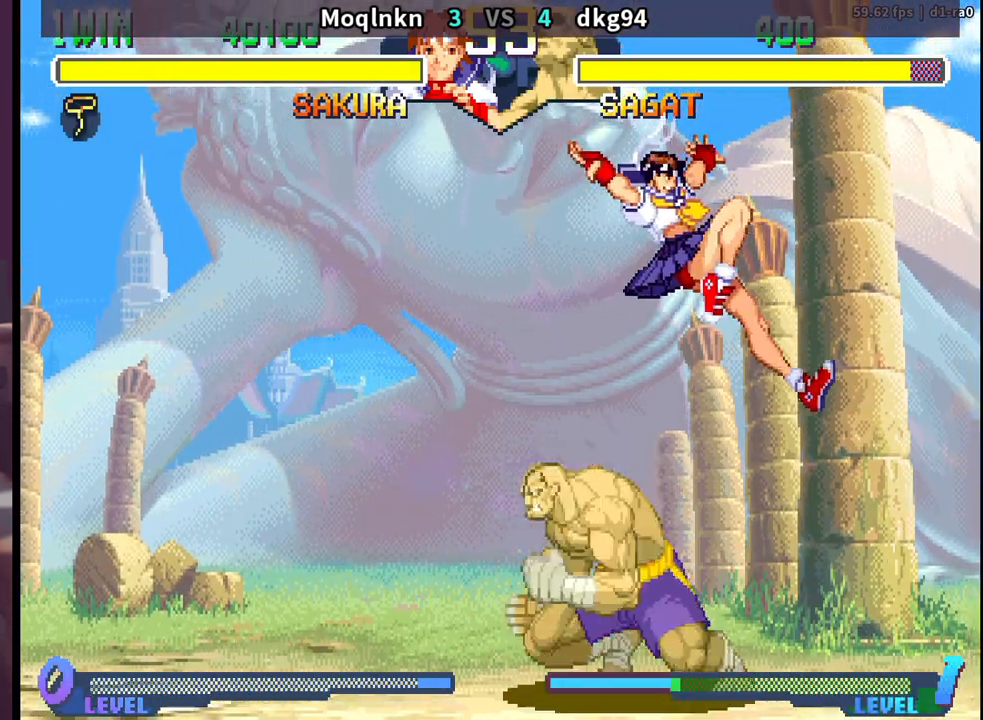
{"buttons": ["DPAD_LEFT"], "events": [[83, "DPAD_DOWN", "down"], [100, "DPAD_RIGHT", "down"], [383, "DPAD_RIGHT", "up"], [400, "DPAD_DOWN", "up"], [400, "DPAD_LEFT", "down"]]}
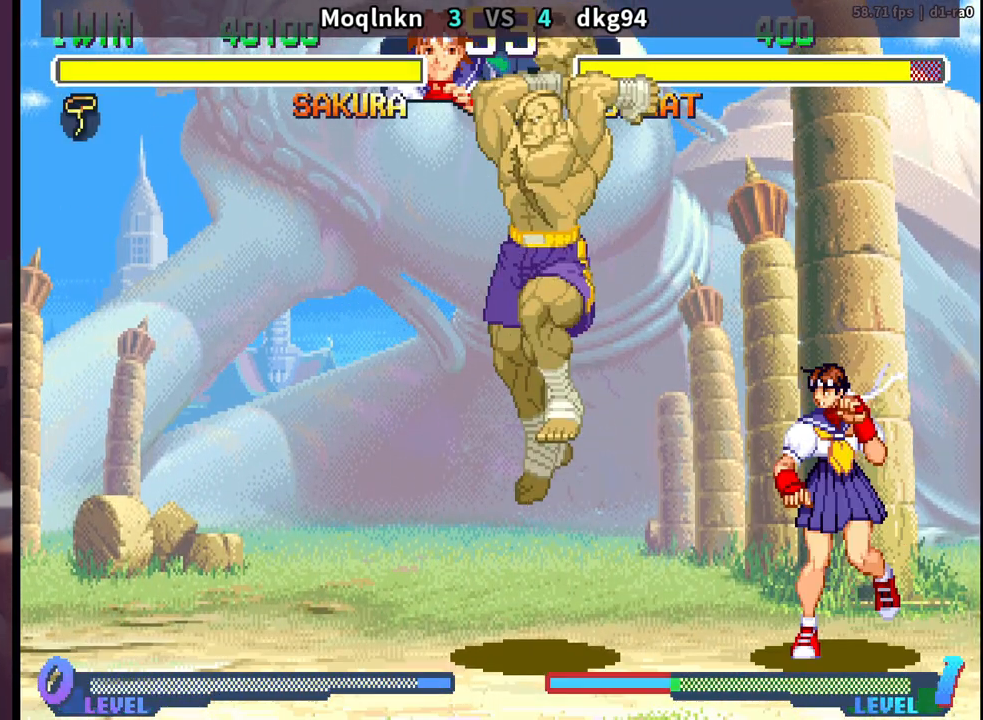
{"buttons": ["DPAD_LEFT"], "events": [[100, "HK", "down"], [117, "DPAD_LEFT", "up"], [183, "DPAD_DOWN", "down"], [200, "DPAD_RIGHT", "down"], [217, "HK", "up"], [433, "DPAD_RIGHT", "up"], [467, "DPAD_DOWN", "up"], [483, "DPAD_LEFT", "down"]]}